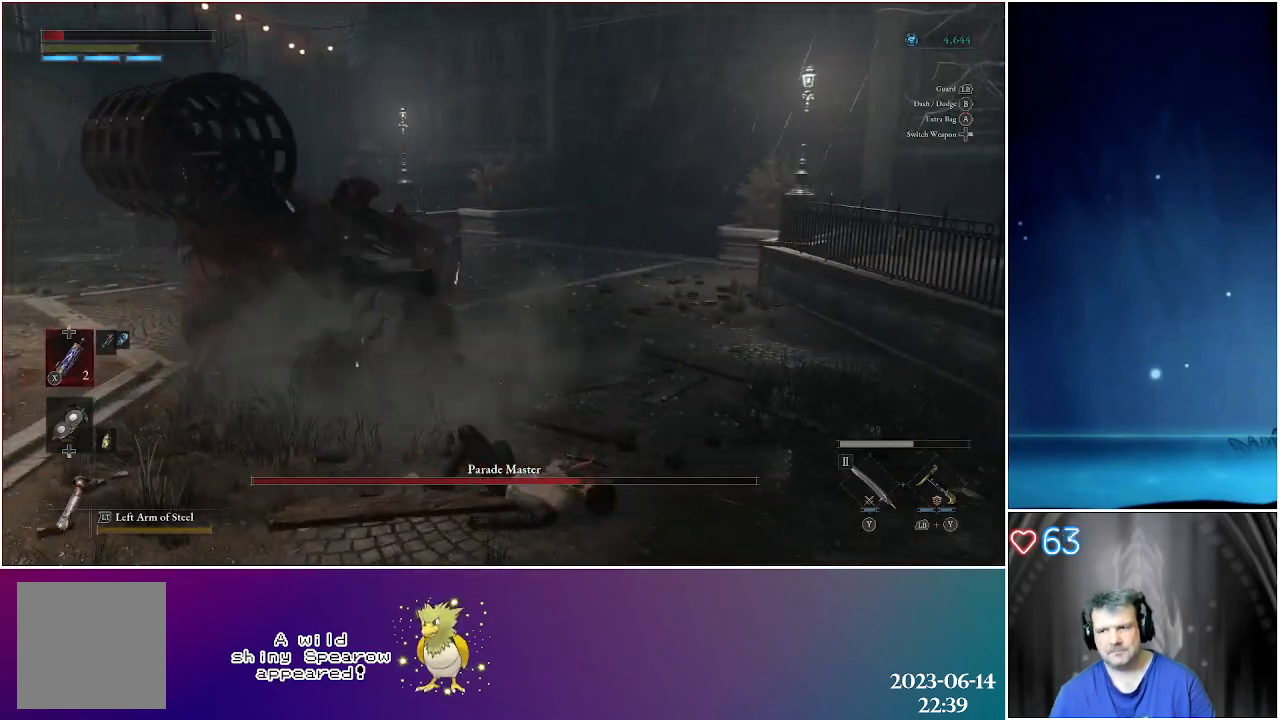
Gameplay with a controller (Xbox layout); each line is a JSON object with the inputs held at the frame after it. "events" lists button and stick changes between this image and that frame as [ms after this image, input, new state], when the widget could be followed in between.
{"buttons": ["X"], "left_stick": "center", "right_stick": "center", "events": [[33, "X", "up"], [117, "X", "down"], [200, "X", "up"], [317, "X", "down"], [400, "X", "up"], [483, "X", "down"]]}
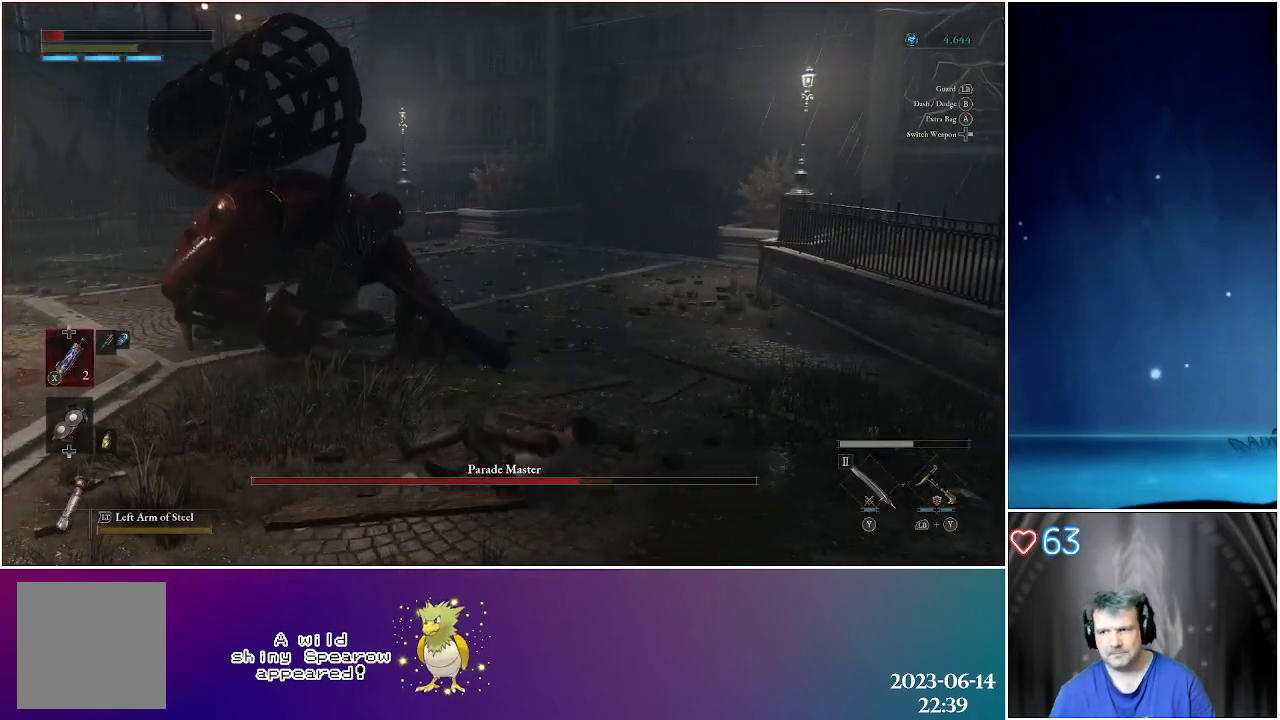
{"buttons": [], "left_stick": "center", "right_stick": "center", "events": [[83, "X", "up"], [167, "X", "down"], [267, "X", "up"], [350, "X", "down"], [483, "X", "up"]]}
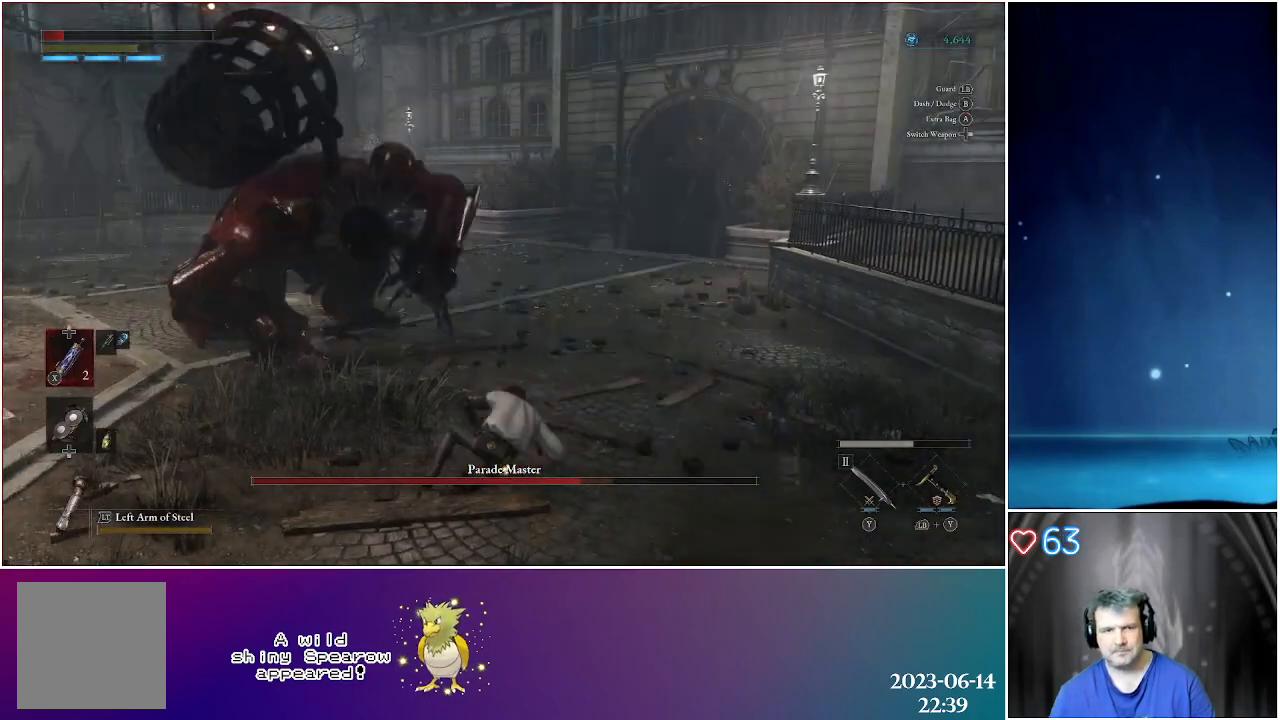
{"buttons": ["X"], "left_stick": "down-left", "right_stick": "center", "events": [[67, "X", "down"], [150, "X", "up"], [200, "left_stick", "left"], [233, "X", "down"], [333, "X", "up"], [433, "left_stick", "down-left"], [483, "X", "down"]]}
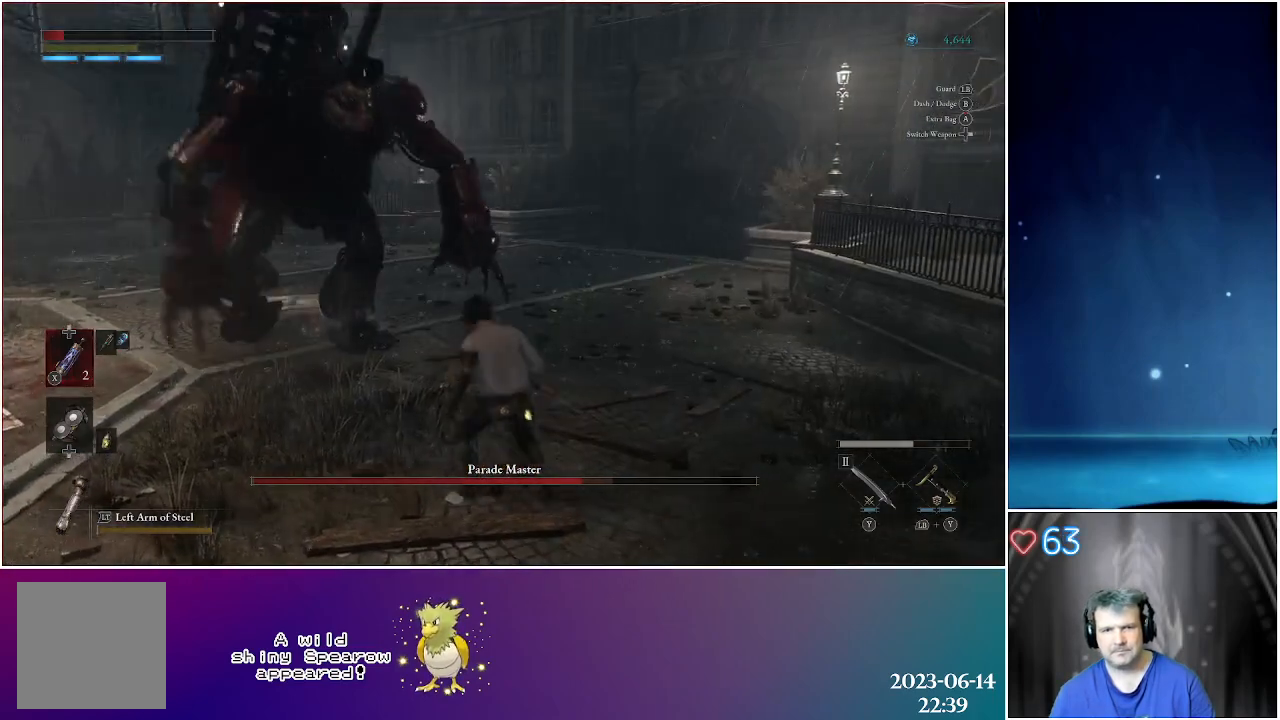
{"buttons": [], "left_stick": "down-left", "right_stick": "center", "events": [[67, "X", "up"], [233, "X", "down"], [300, "X", "up"]]}
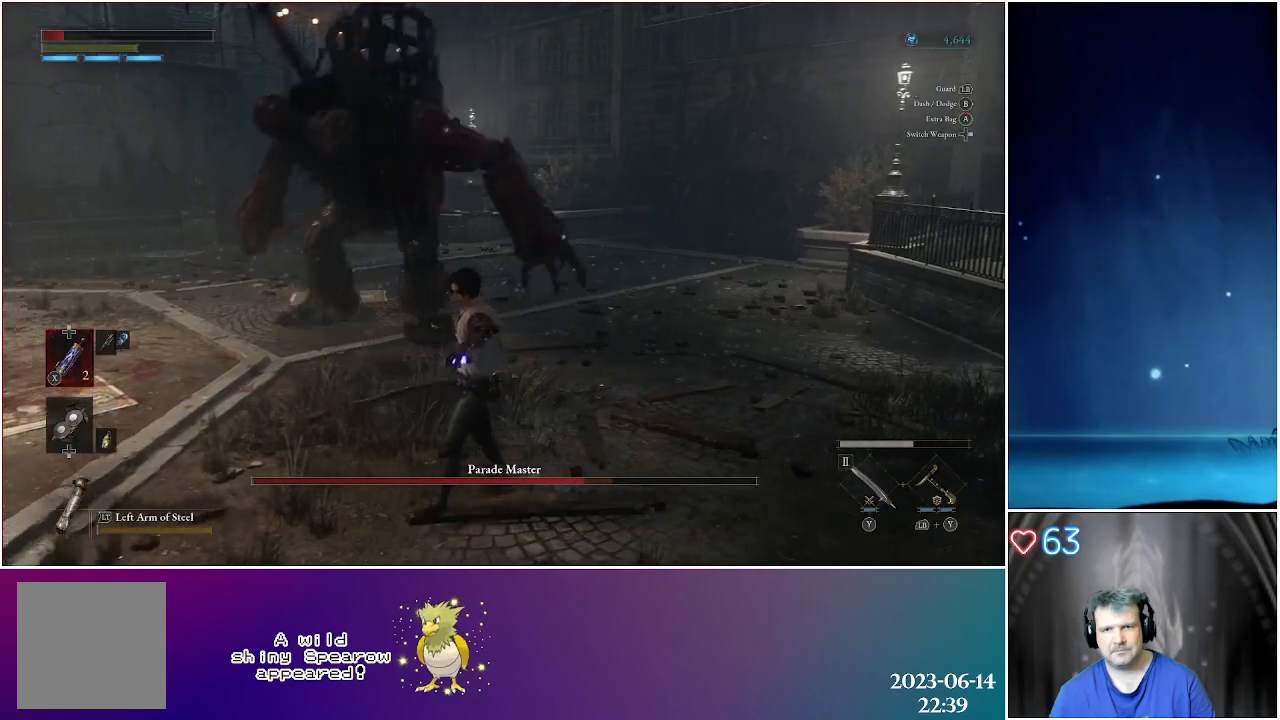
{"buttons": [], "left_stick": "down-left", "right_stick": "center", "events": [[333, "DPAD_UP", "down"], [417, "DPAD_UP", "up"]]}
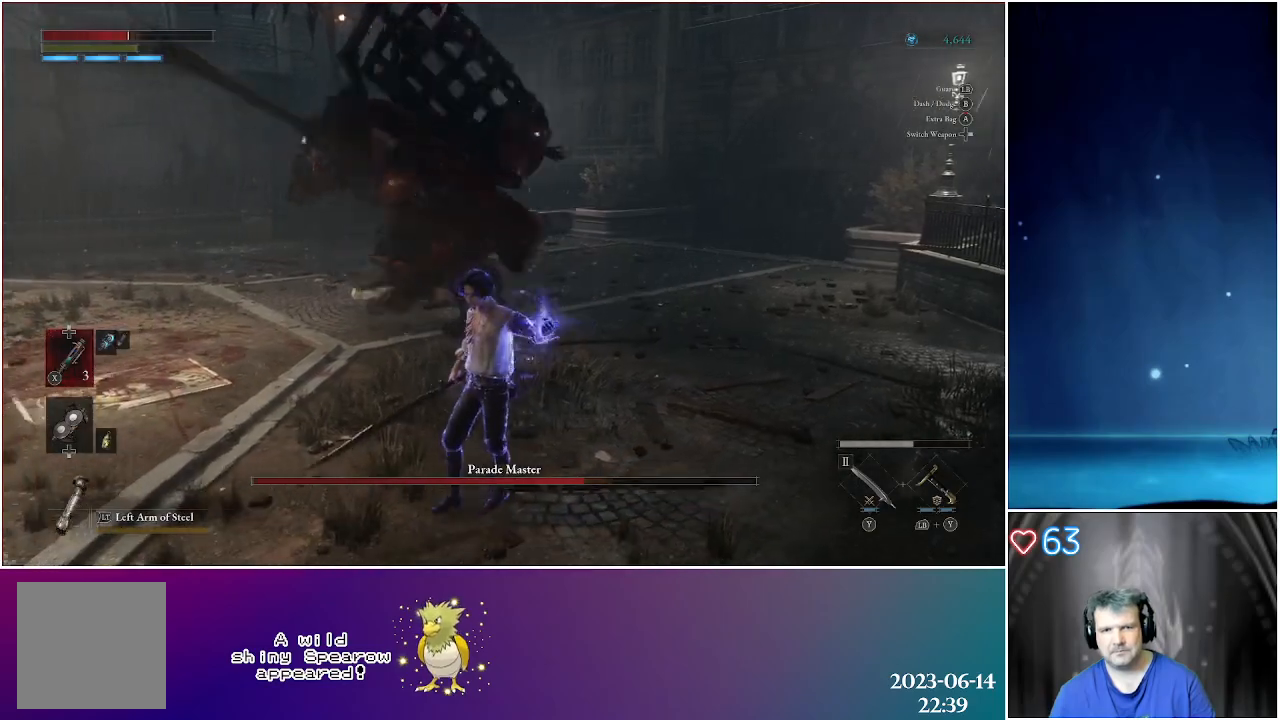
{"buttons": ["X", "L1"], "left_stick": "up", "right_stick": "center", "events": [[67, "L1", "down"], [67, "left_stick", "up-right"], [200, "left_stick", "up"], [233, "X", "down"]]}
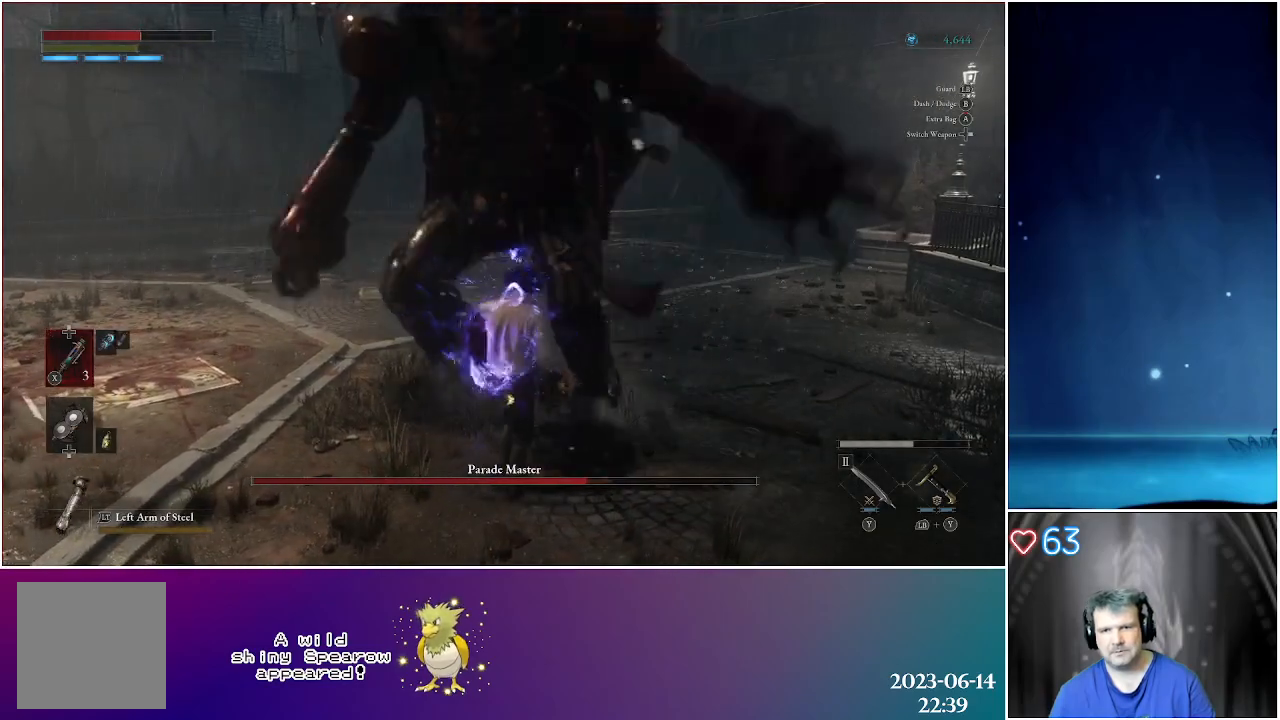
{"buttons": ["L1"], "left_stick": "down-left", "right_stick": "center", "events": [[150, "X", "up"], [317, "left_stick", "left"], [433, "left_stick", "down-left"]]}
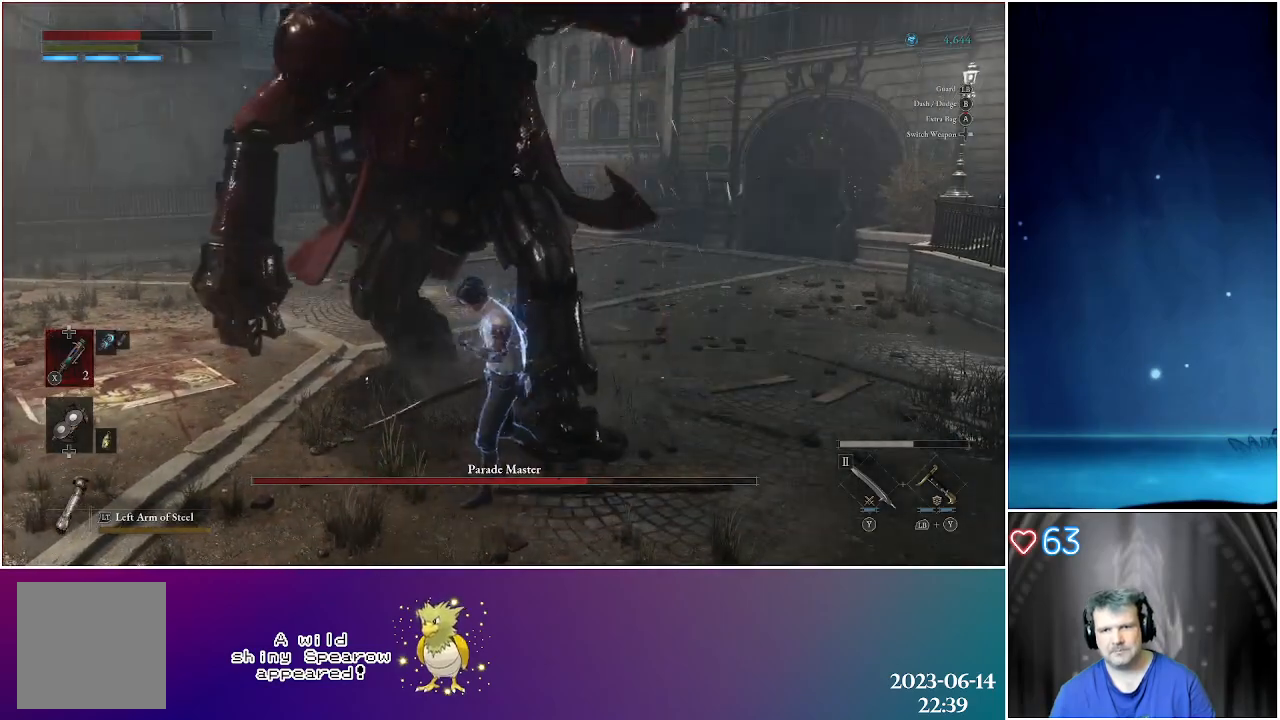
{"buttons": ["L1"], "left_stick": "up", "right_stick": "center", "events": [[100, "L1", "up"], [183, "L1", "down"], [200, "left_stick", "up"]]}
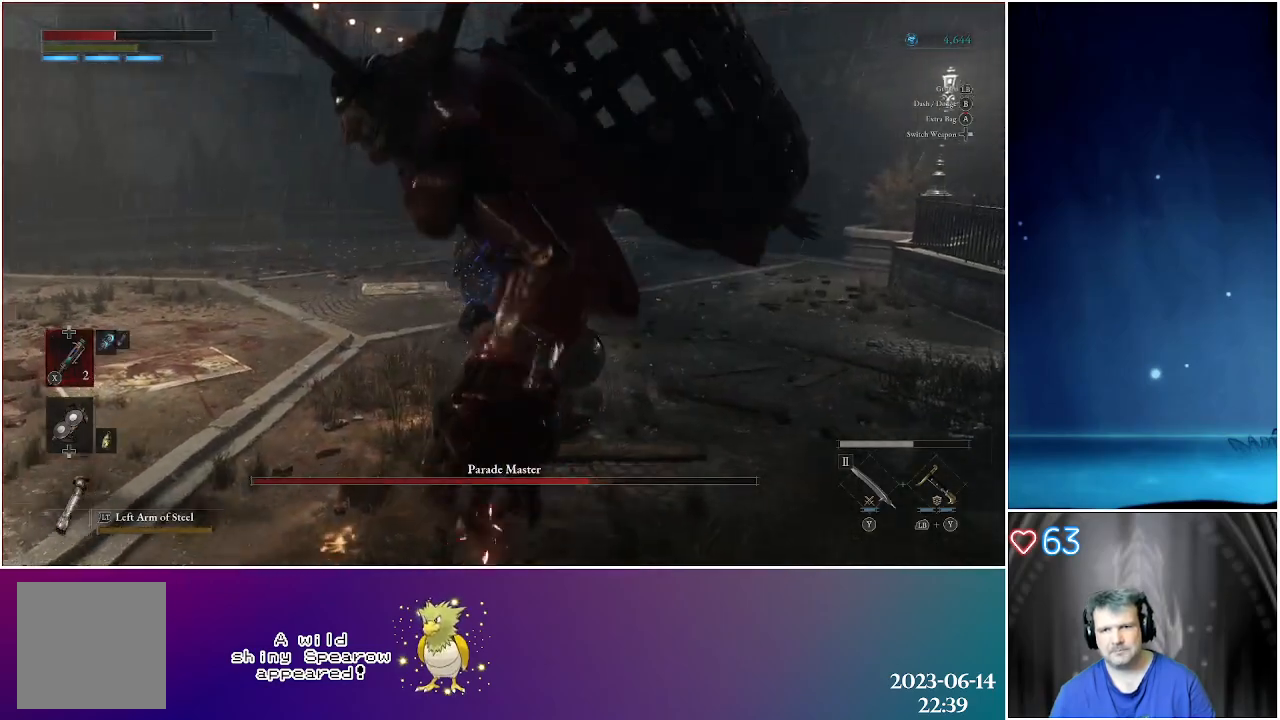
{"buttons": [], "left_stick": "up-left", "right_stick": "right", "events": [[150, "left_stick", "up-left"], [250, "right_stick", "right"], [417, "L1", "up"]]}
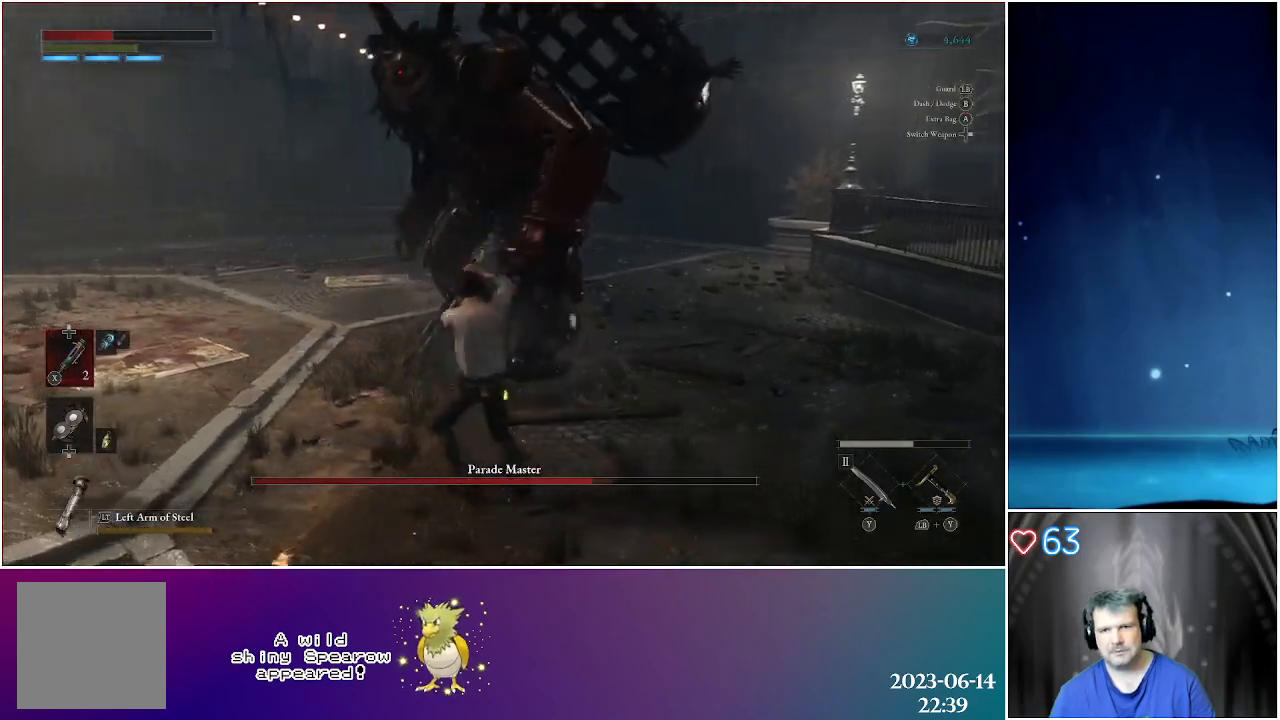
{"buttons": ["L1"], "left_stick": "up-left", "right_stick": "right", "events": [[67, "L1", "down"]]}
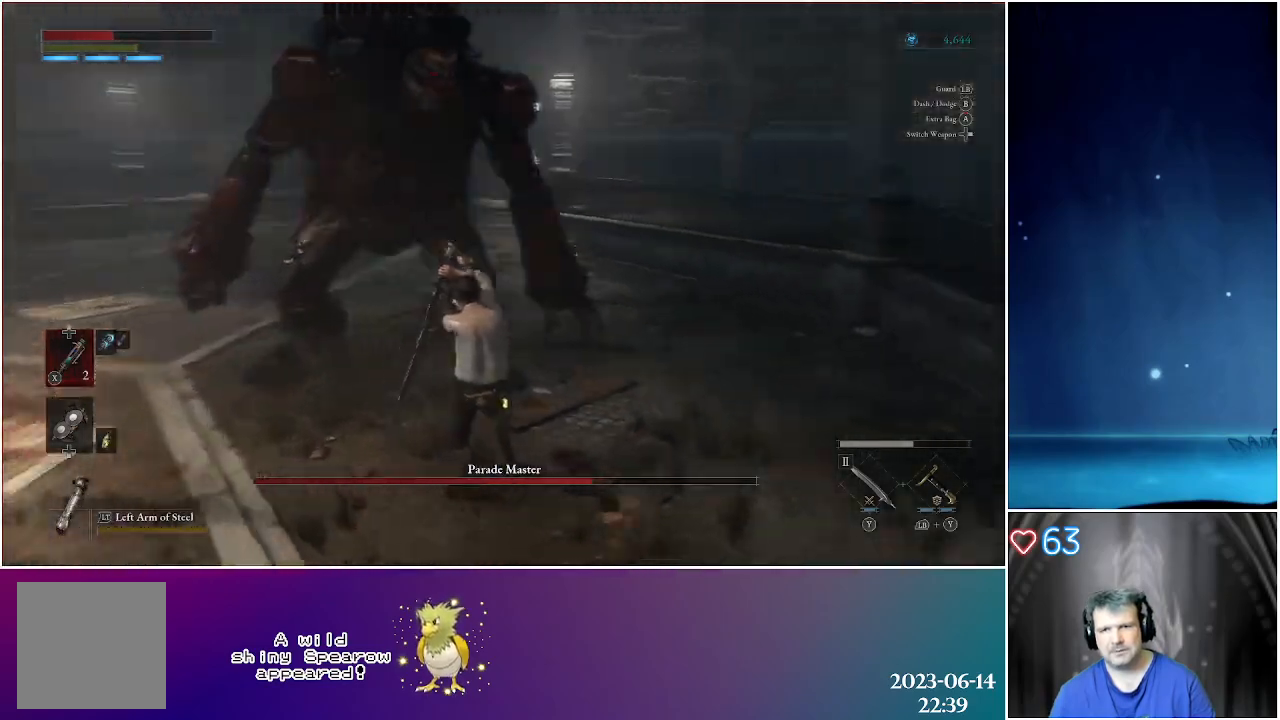
{"buttons": ["L1"], "left_stick": "down-left", "right_stick": "center", "events": [[17, "left_stick", "left"], [117, "right_stick", "center"], [250, "left_stick", "down-left"]]}
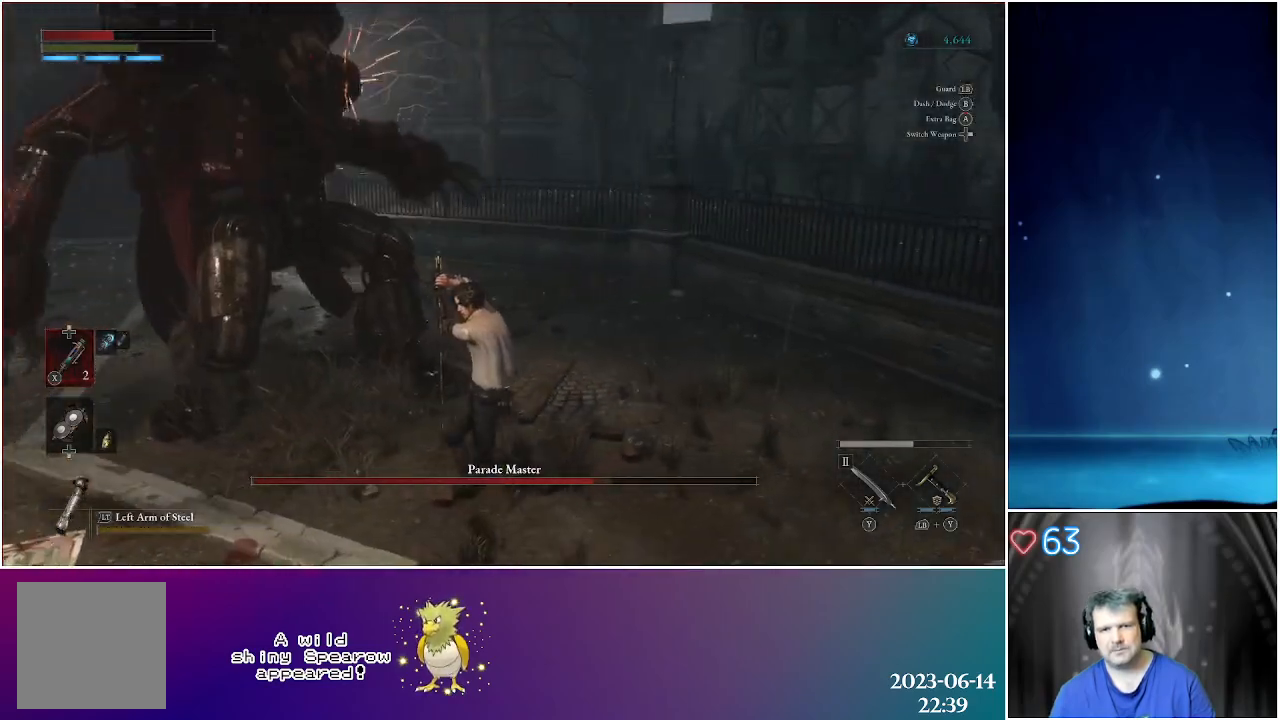
{"buttons": ["L1"], "left_stick": "left", "right_stick": "right", "events": [[150, "left_stick", "left"], [250, "right_stick", "right"]]}
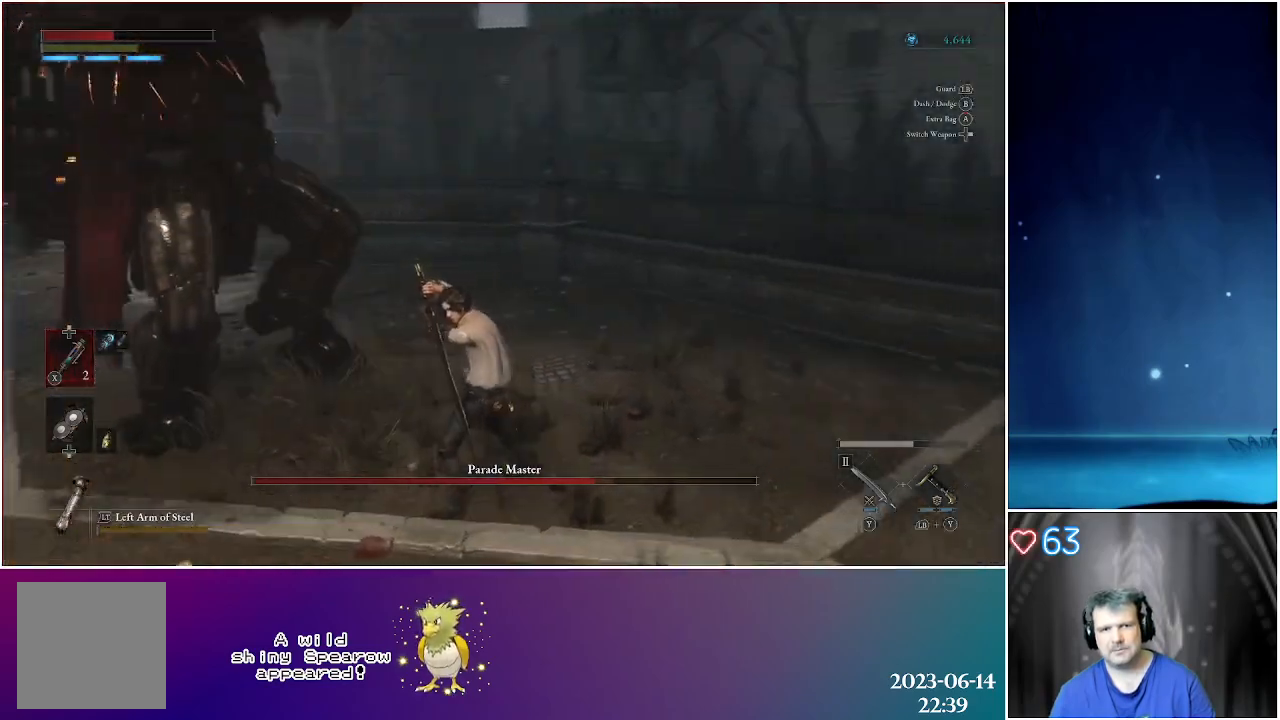
{"buttons": [], "left_stick": "down-left", "right_stick": "center", "events": [[17, "right_stick", "center"], [217, "left_stick", "down-left"], [350, "L1", "up"], [400, "B", "down"], [500, "B", "up"]]}
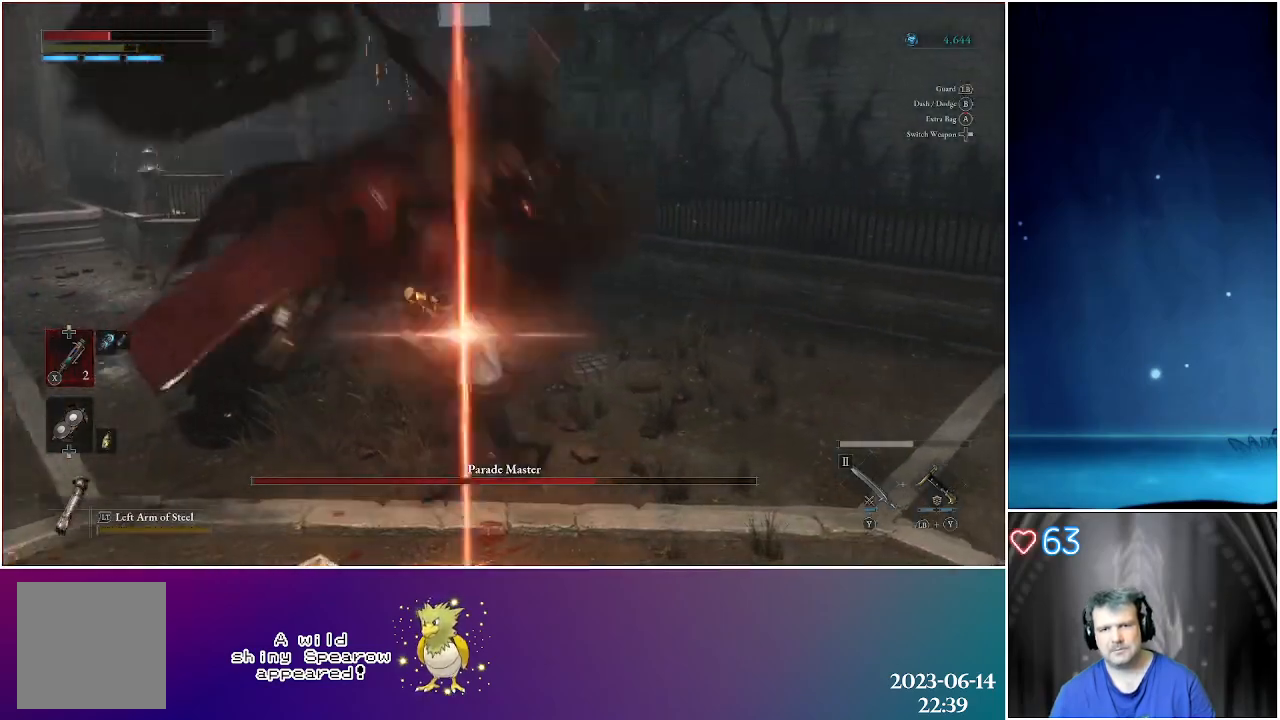
{"buttons": [], "left_stick": "left", "right_stick": "center", "events": [[33, "left_stick", "left"], [150, "left_stick", "up-left"], [267, "right_stick", "right"], [450, "right_stick", "center"], [483, "left_stick", "left"]]}
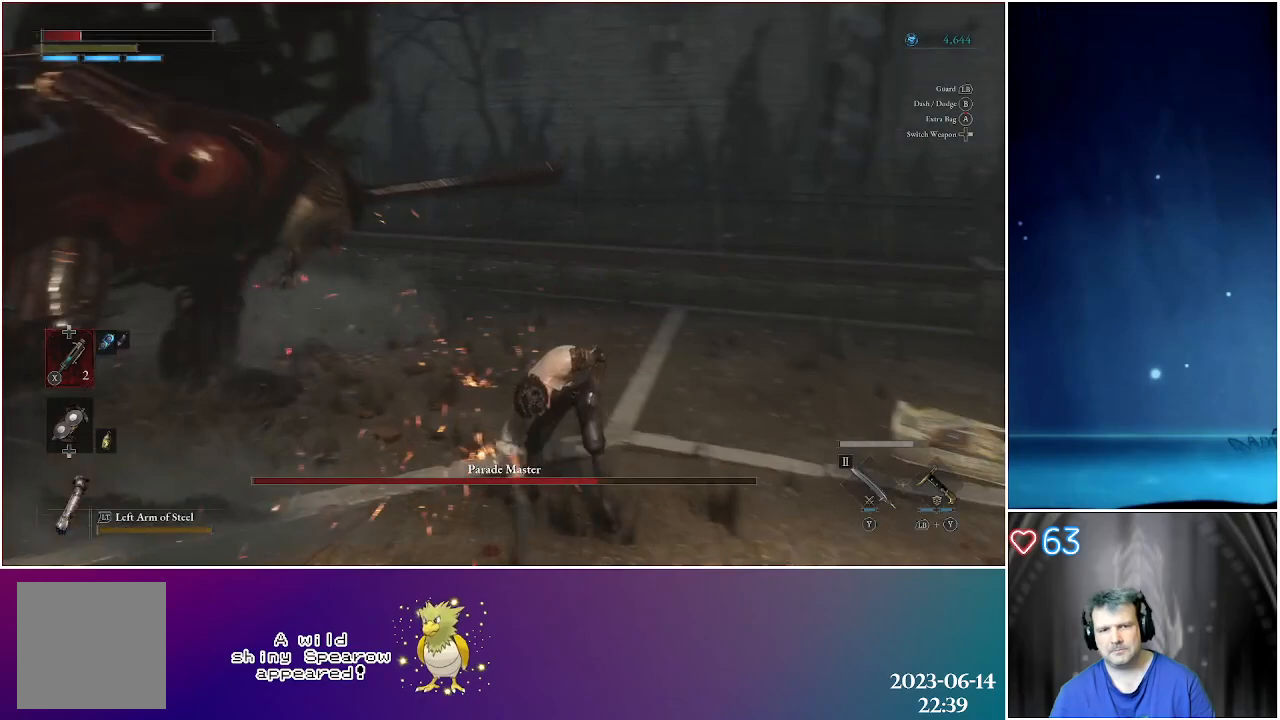
{"buttons": [], "left_stick": "down-left", "right_stick": "left", "events": [[467, "left_stick", "down-left"], [467, "right_stick", "left"]]}
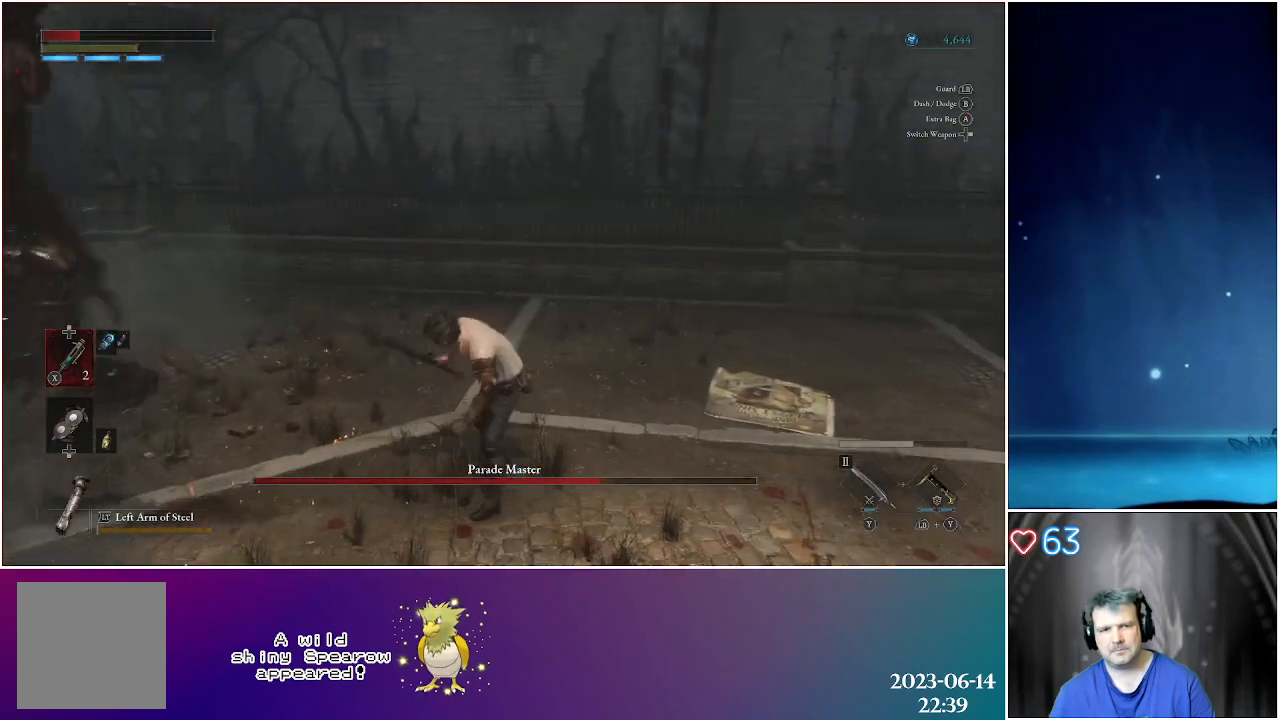
{"buttons": [], "left_stick": "up-left", "right_stick": "center", "events": [[150, "left_stick", "left"], [200, "right_stick", "center"], [283, "left_stick", "up-left"], [400, "X", "down"], [500, "X", "up"]]}
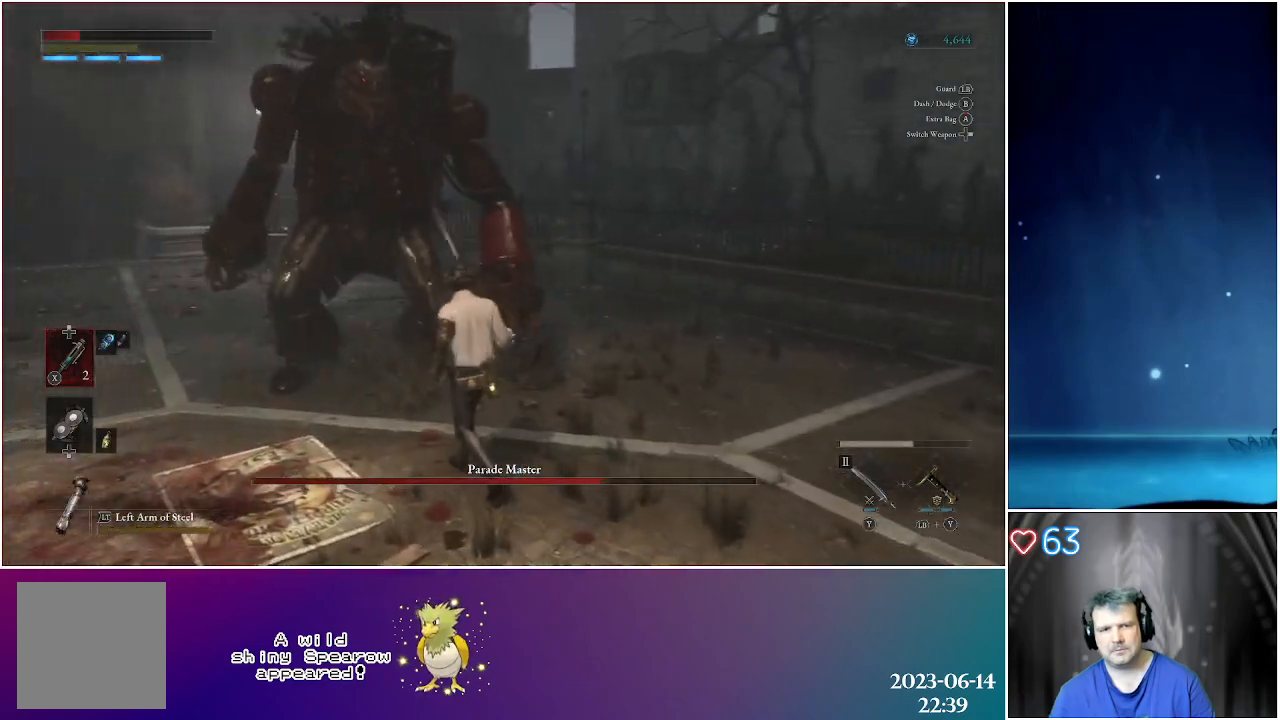
{"buttons": [], "left_stick": "left", "right_stick": "center", "events": [[183, "left_stick", "left"]]}
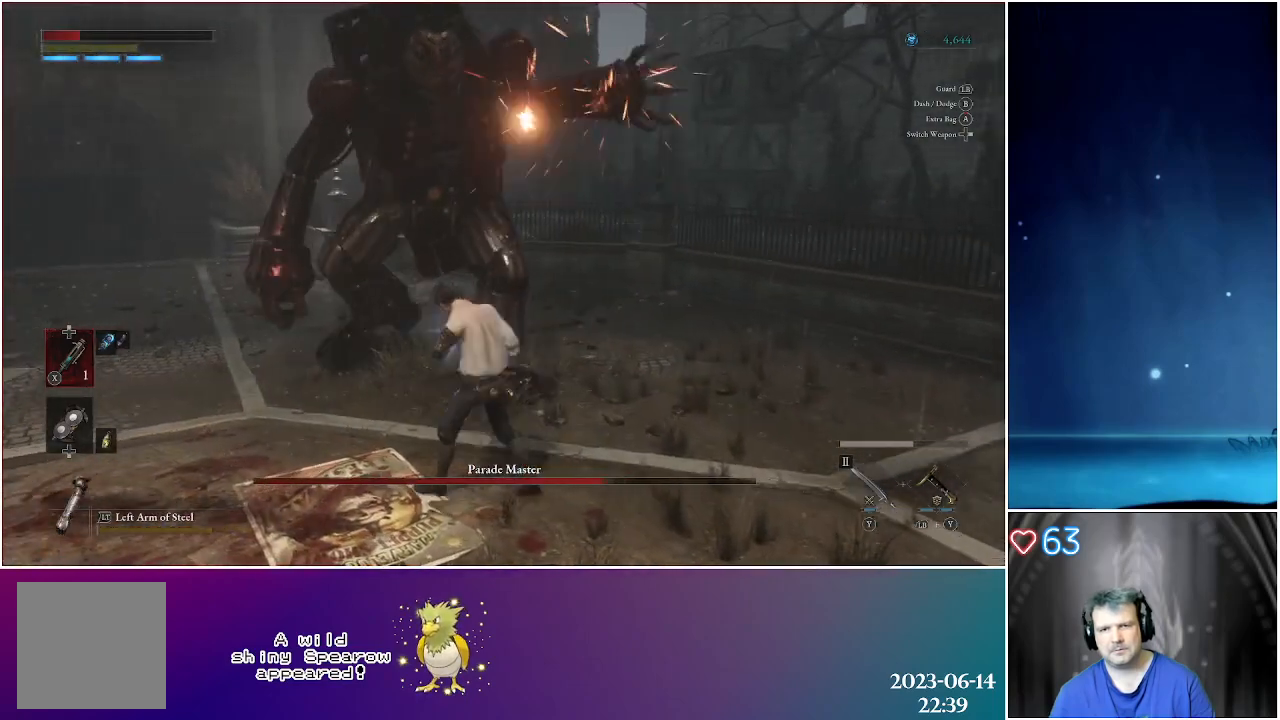
{"buttons": ["L1"], "left_stick": "up", "right_stick": "center", "events": [[50, "left_stick", "up-left"], [150, "left_stick", "up"], [167, "L1", "down"]]}
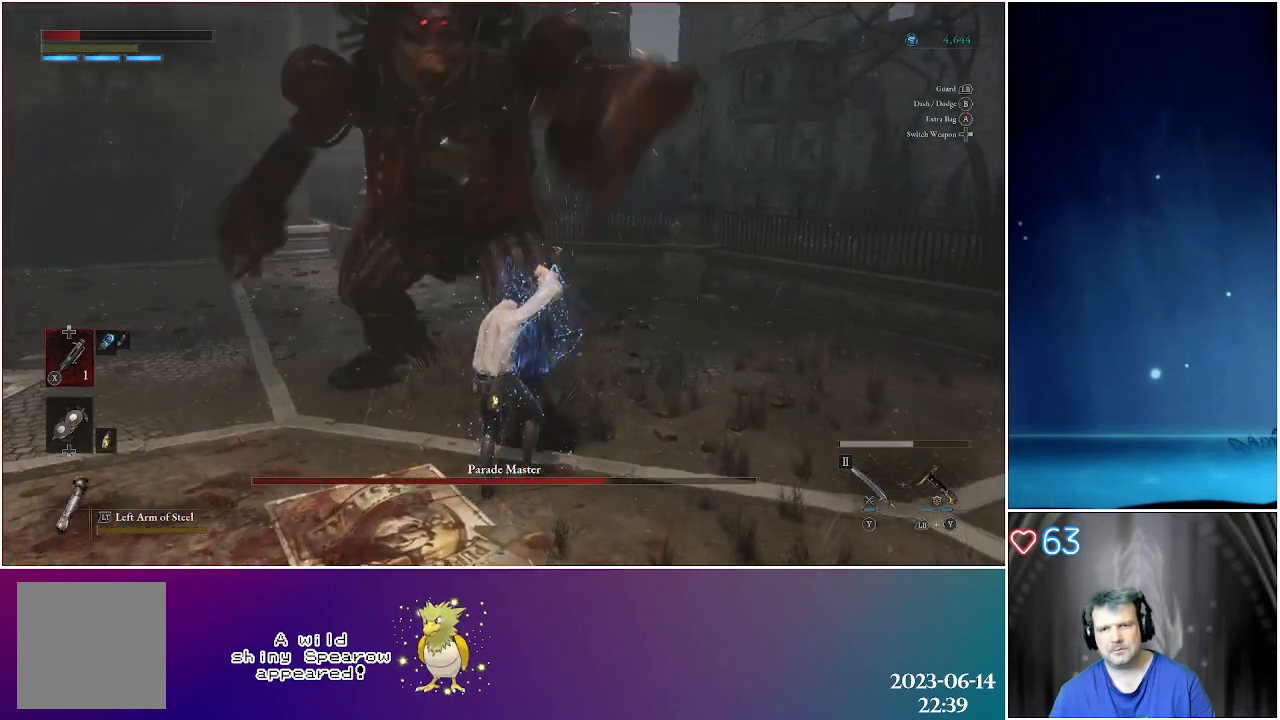
{"buttons": ["L1"], "left_stick": "up-left", "right_stick": "center", "events": [[67, "left_stick", "up-left"], [317, "left_stick", "center"], [500, "left_stick", "up-left"]]}
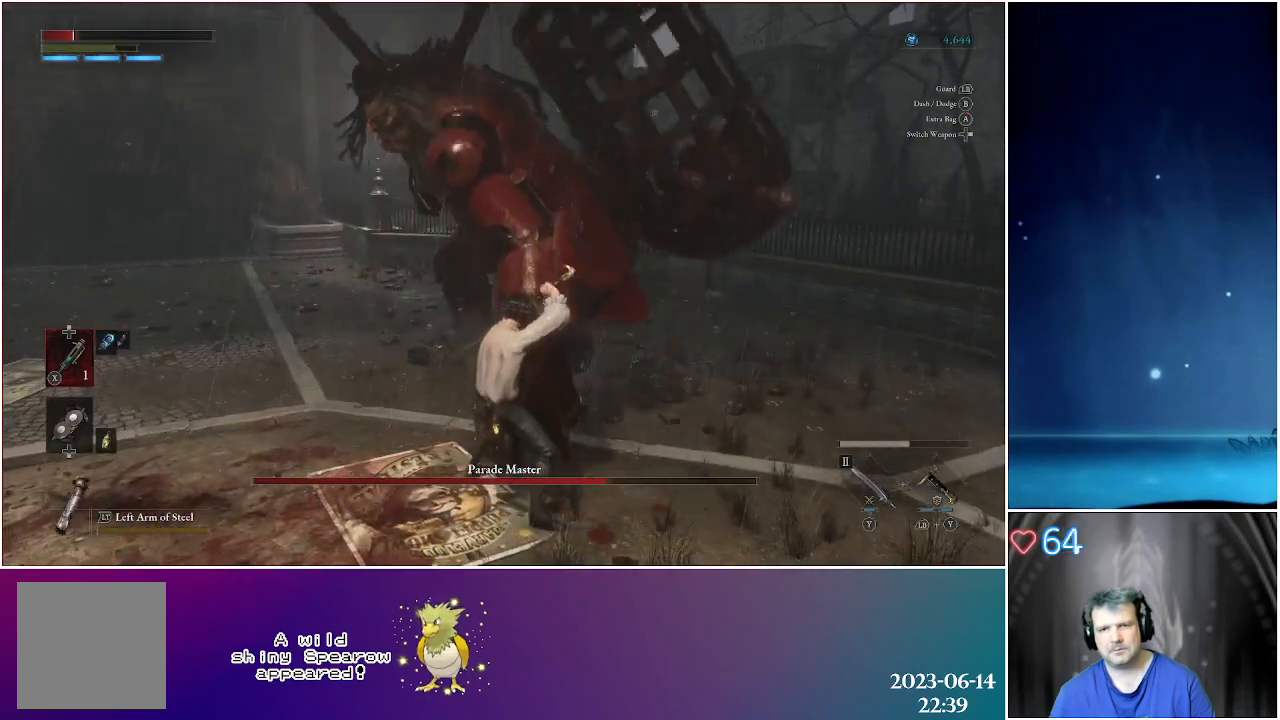
{"buttons": ["R2"], "left_stick": "up", "right_stick": "center", "events": [[83, "L1", "up"], [217, "left_stick", "up"], [250, "R2", "down"], [383, "R2", "up"], [433, "R2", "down"]]}
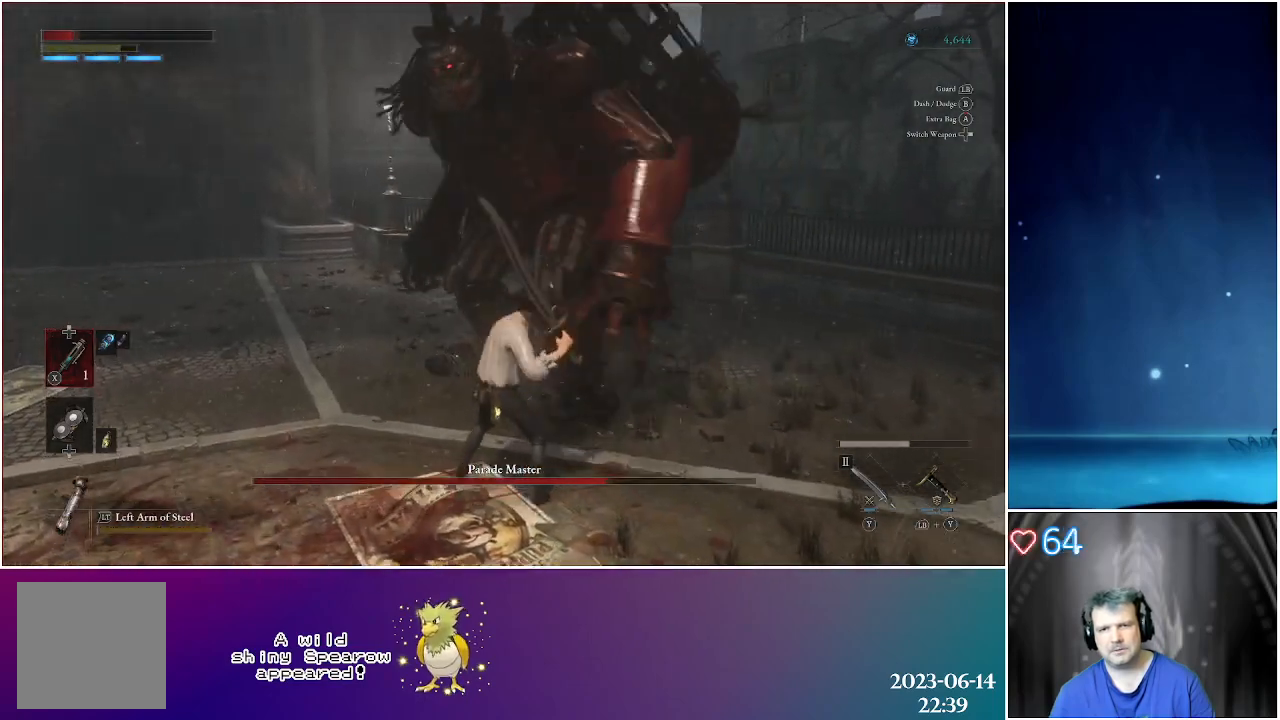
{"buttons": [], "left_stick": "up", "right_stick": "center", "events": [[67, "R2", "up"], [183, "R2", "down"], [333, "R2", "up"]]}
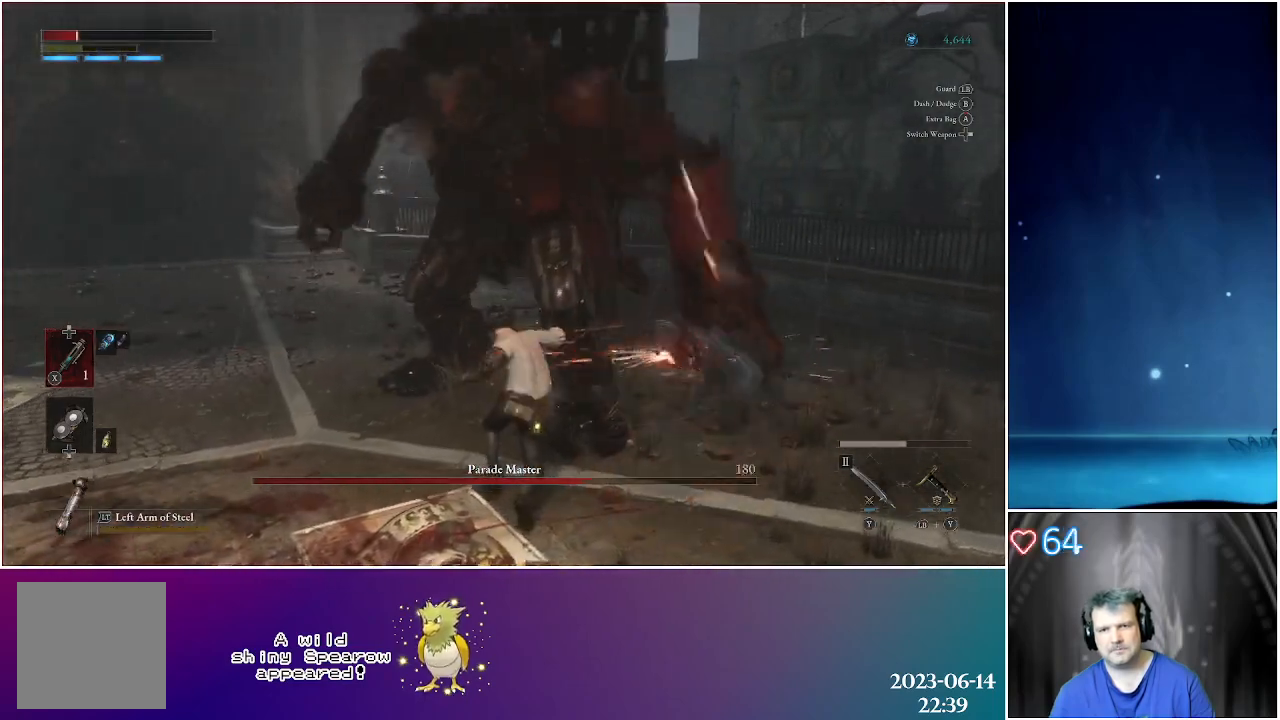
{"buttons": [], "left_stick": "up", "right_stick": "center", "events": [[133, "R2", "down"], [283, "R2", "up"]]}
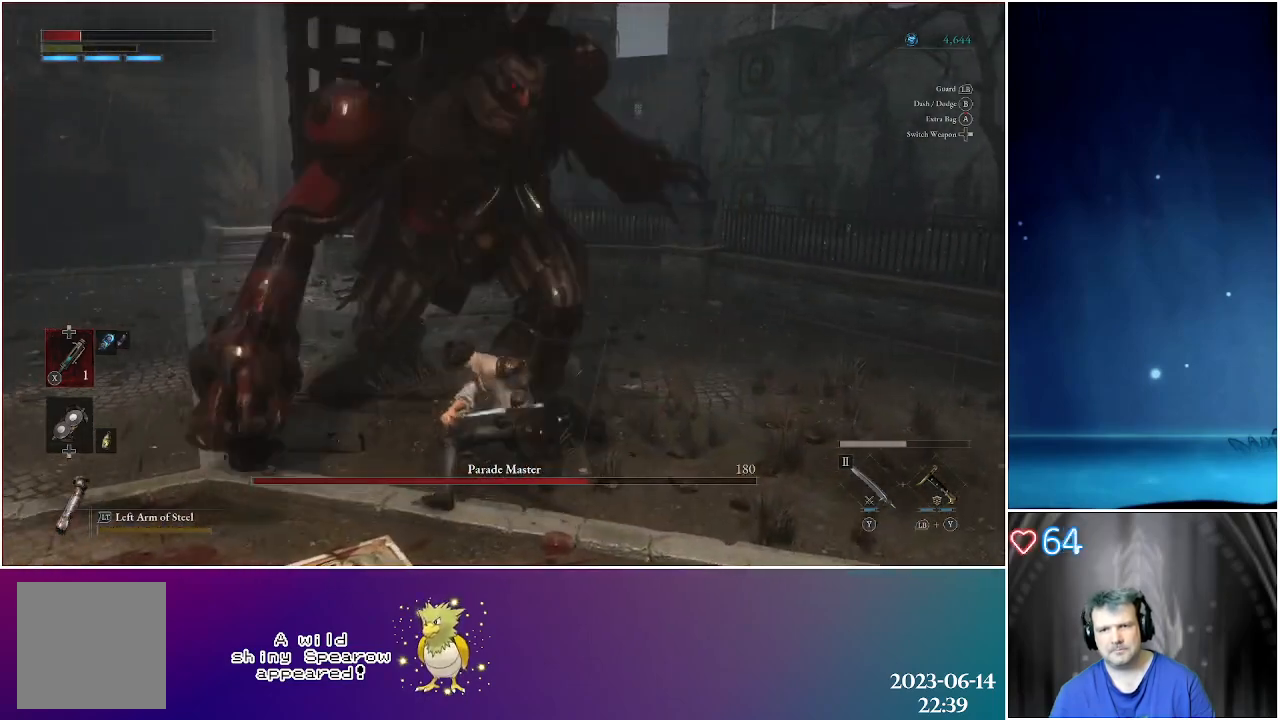
{"buttons": [], "left_stick": "center", "right_stick": "center", "events": [[200, "left_stick", "up-left"], [500, "left_stick", "center"]]}
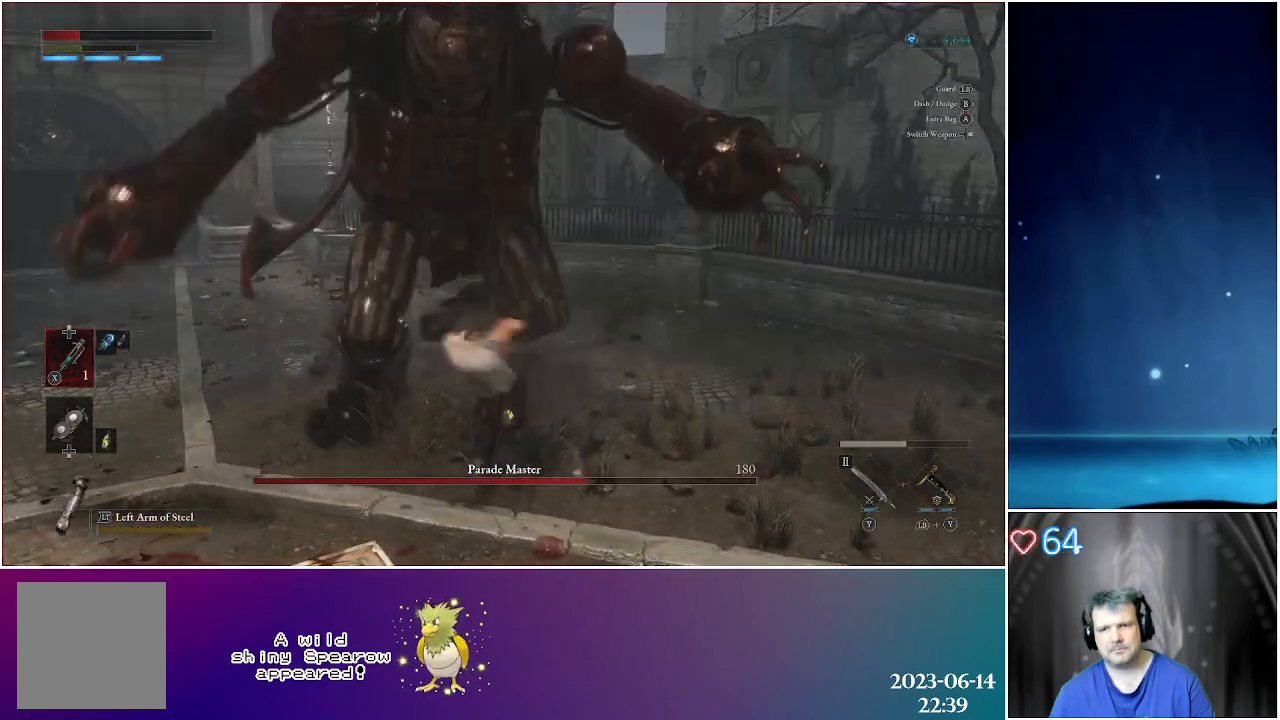
{"buttons": ["B"], "left_stick": "up", "right_stick": "center", "events": [[17, "left_stick", "down-right"], [150, "left_stick", "right"], [317, "left_stick", "up-right"], [450, "B", "down"], [483, "left_stick", "up"]]}
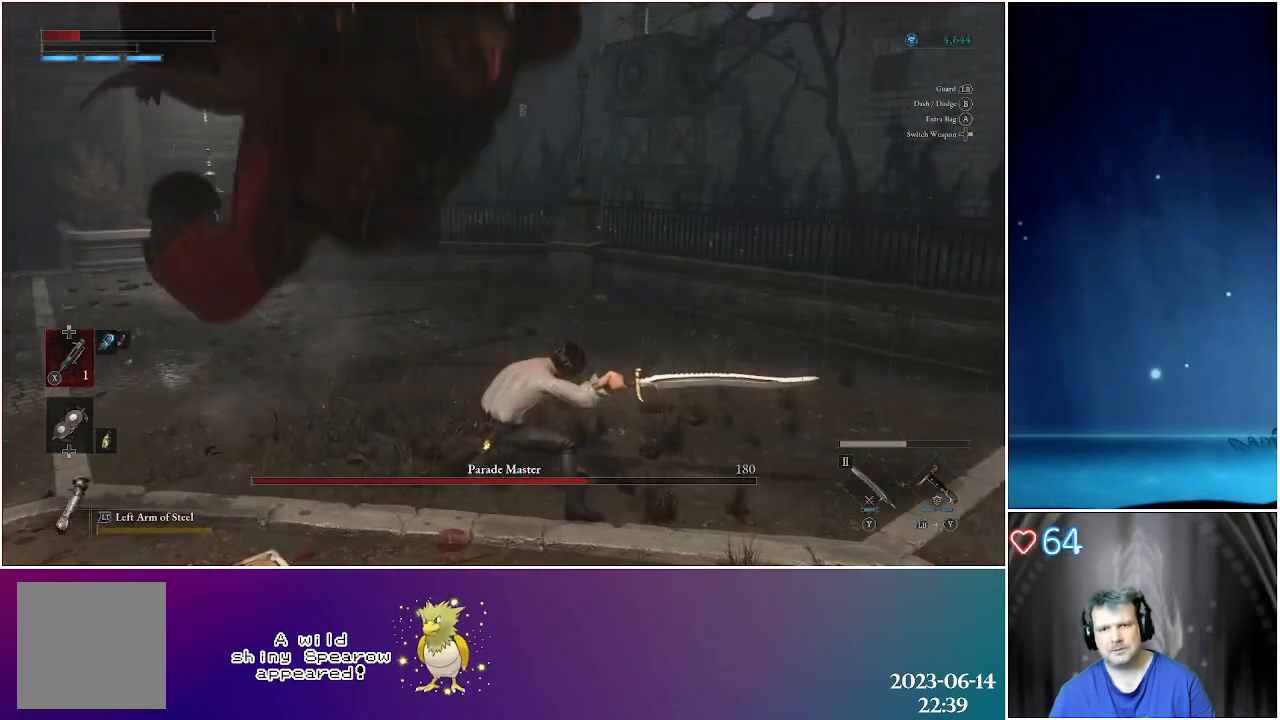
{"buttons": [], "left_stick": "up", "right_stick": "left", "events": [[67, "B", "up"], [117, "B", "down"], [217, "B", "up"], [433, "right_stick", "left"]]}
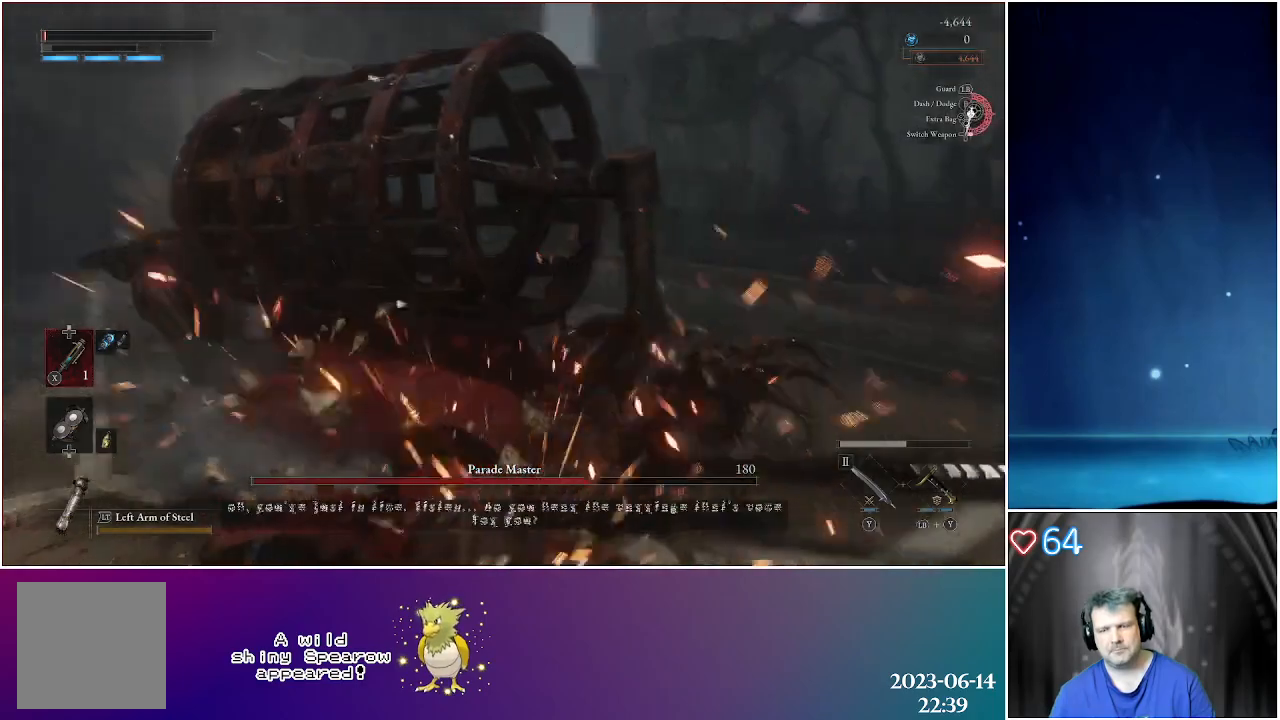
{"buttons": [], "left_stick": "center", "right_stick": "center", "events": [[83, "left_stick", "up-right"], [217, "left_stick", "right"], [217, "right_stick", "center"], [367, "left_stick", "center"]]}
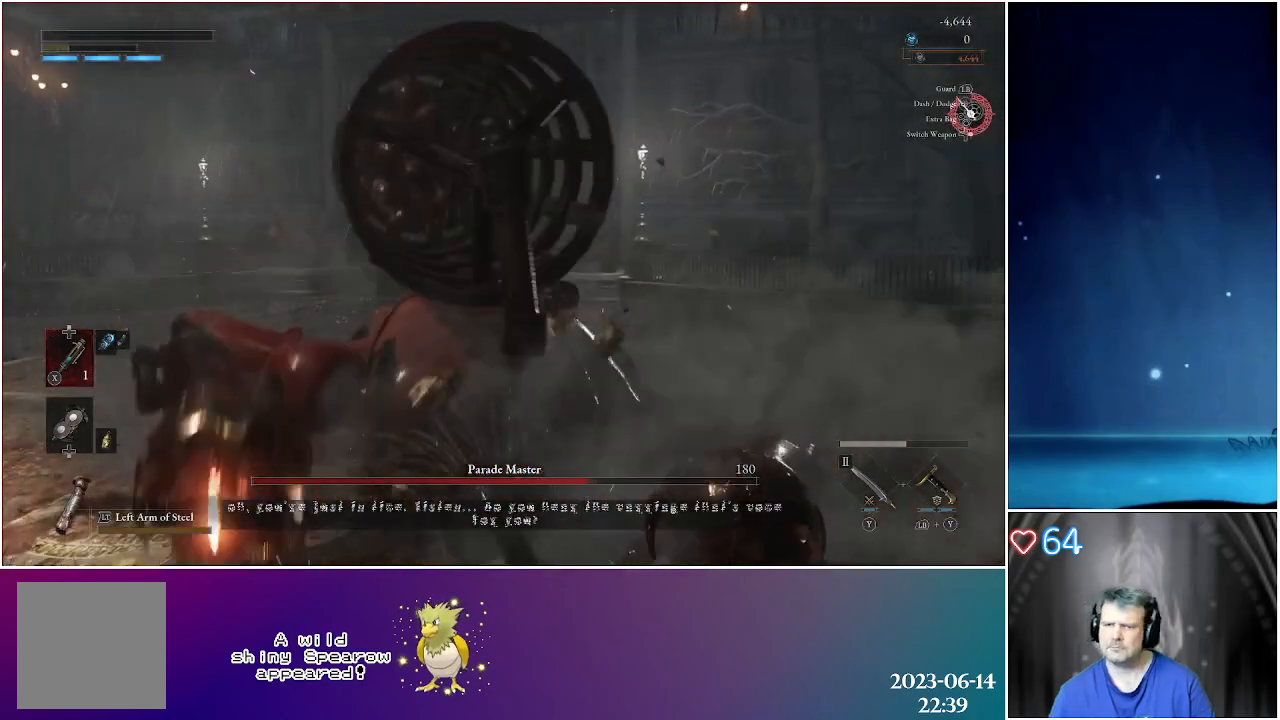
{"buttons": [], "left_stick": "down-right", "right_stick": "center", "events": [[267, "left_stick", "down-right"]]}
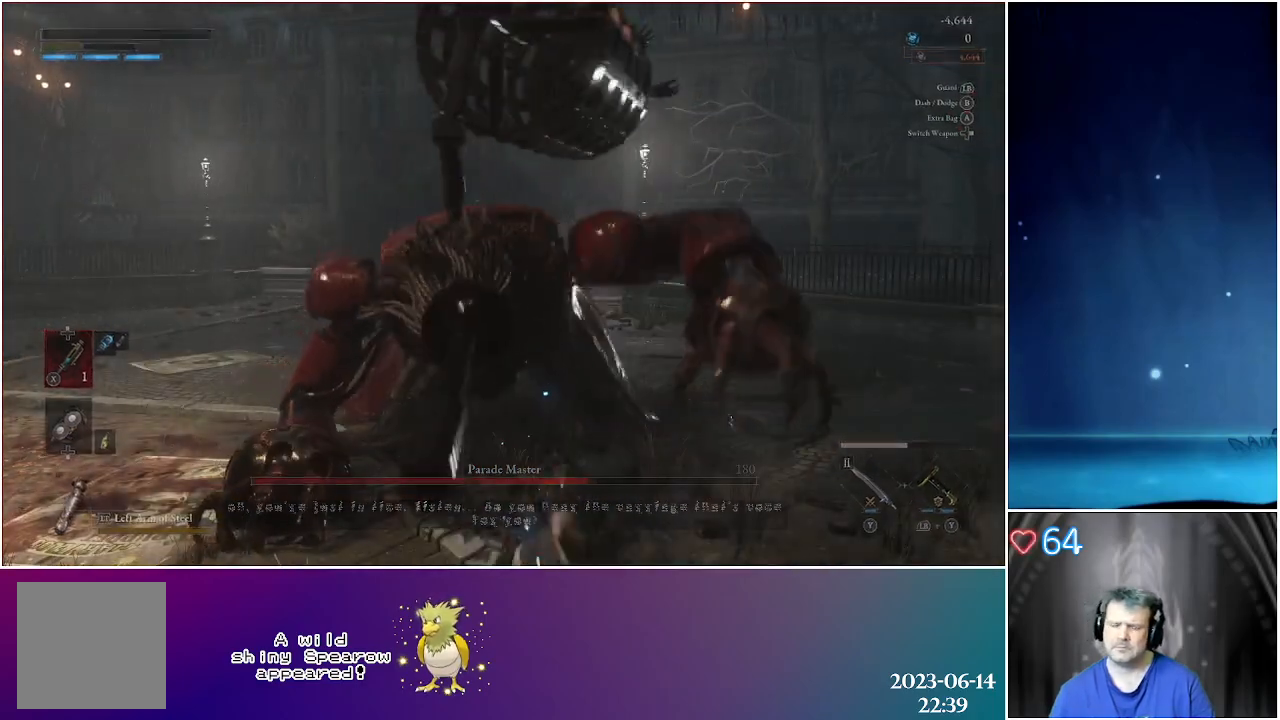
{"buttons": [], "left_stick": "center", "right_stick": "center", "events": [[50, "left_stick", "right"], [267, "left_stick", "center"]]}